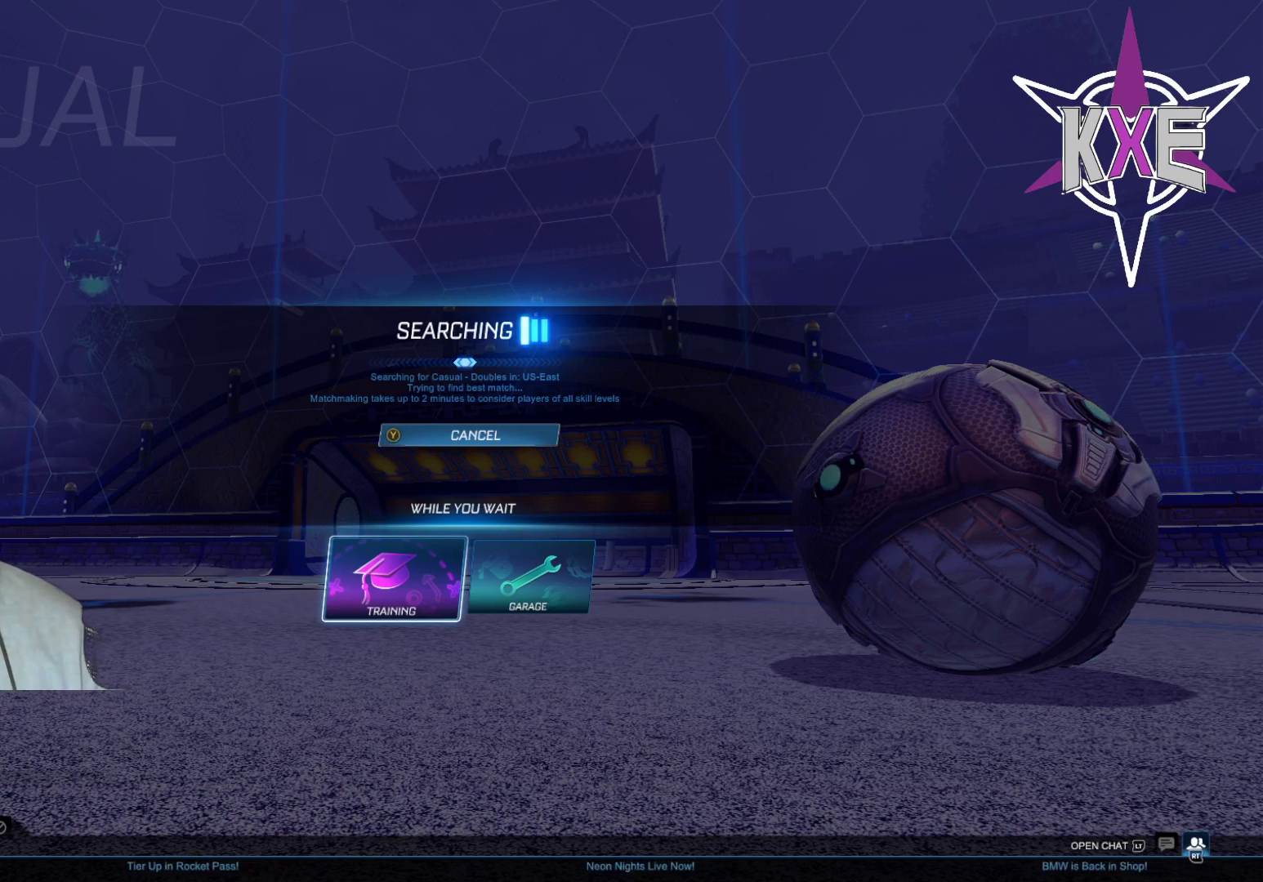
Gameplay with a controller (PlayStation layout); each line is a JSON object with the inputs held at the frame after it. "events" lists button and stick changes between this image and that frame as [ms after this image, input, new state], when the widget could be followed in between.
{"buttons": [], "left_stick": "center", "right_stick": "center", "events": [[217, "CROSS", "down"], [317, "CROSS", "up"]]}
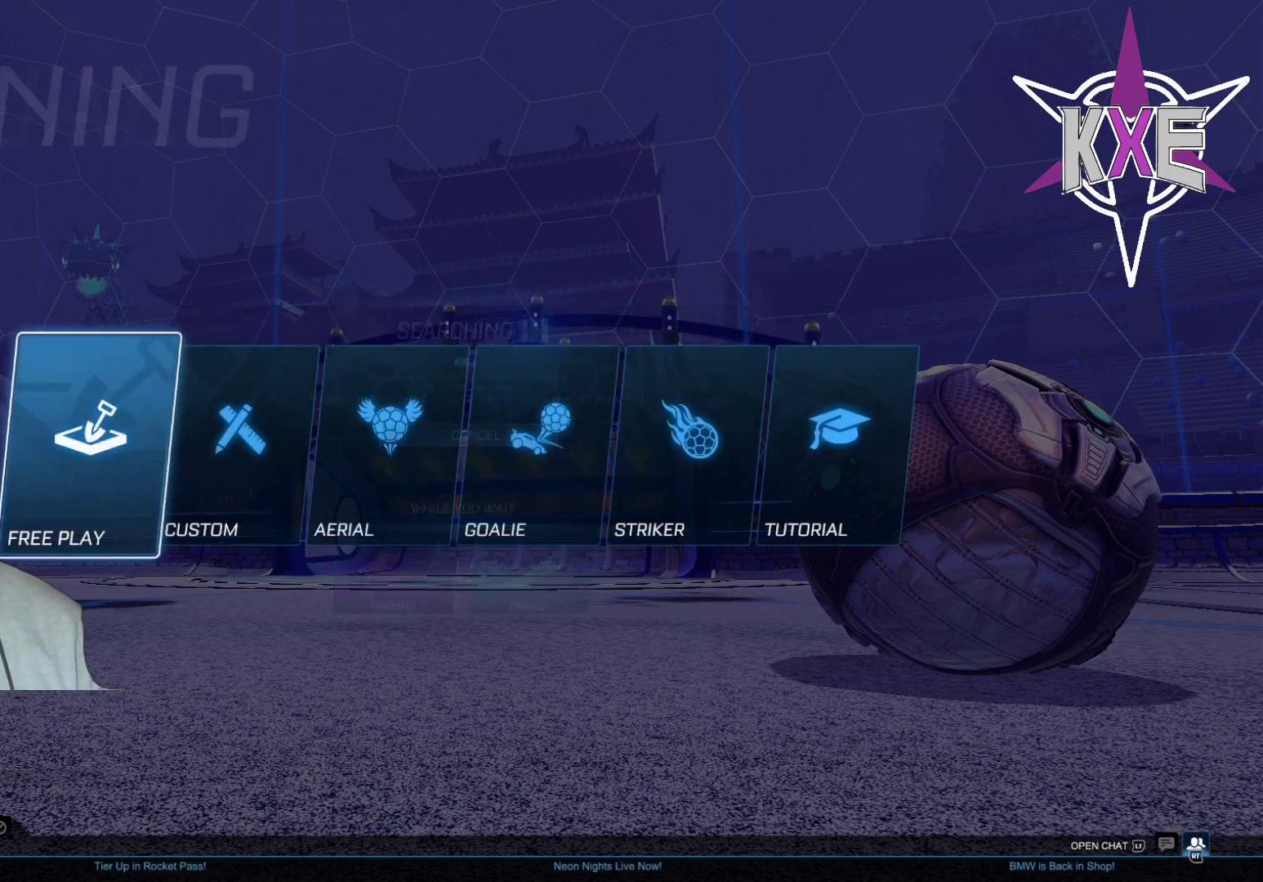
{"buttons": [], "left_stick": "center", "right_stick": "center", "events": [[233, "CROSS", "down"], [333, "CROSS", "up"]]}
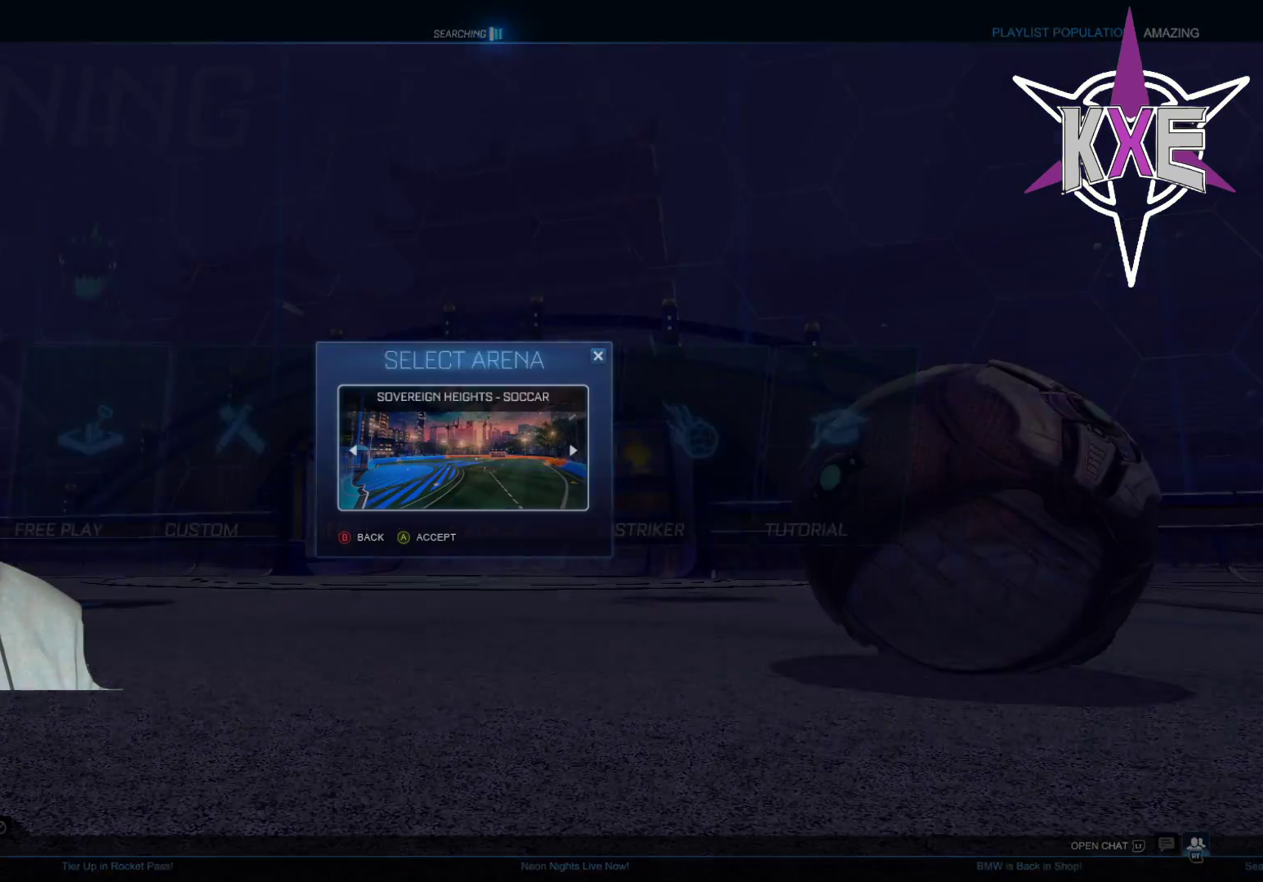
{"buttons": [], "left_stick": "center", "right_stick": "center", "events": []}
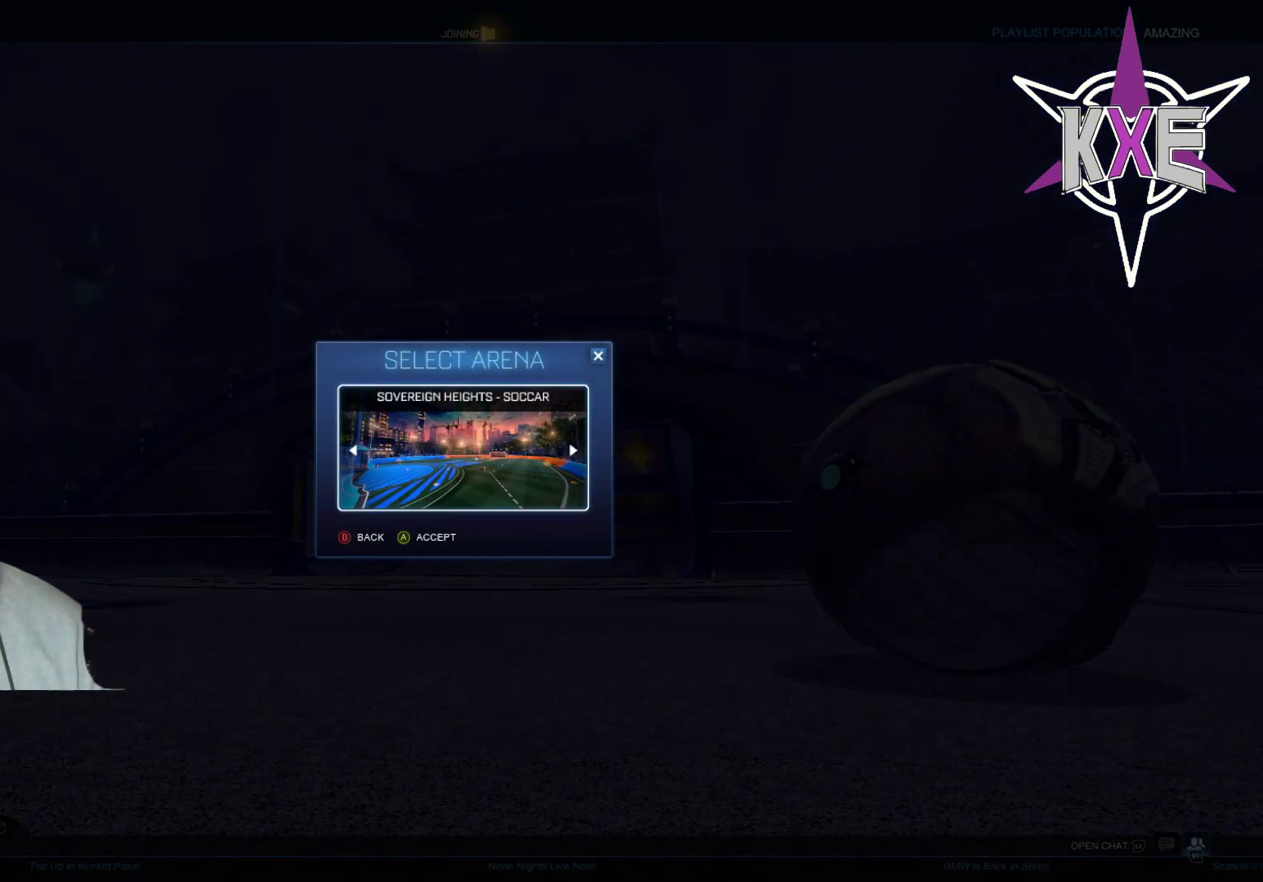
{"buttons": [], "left_stick": "center", "right_stick": "center", "events": [[333, "CROSS", "down"], [450, "CROSS", "up"]]}
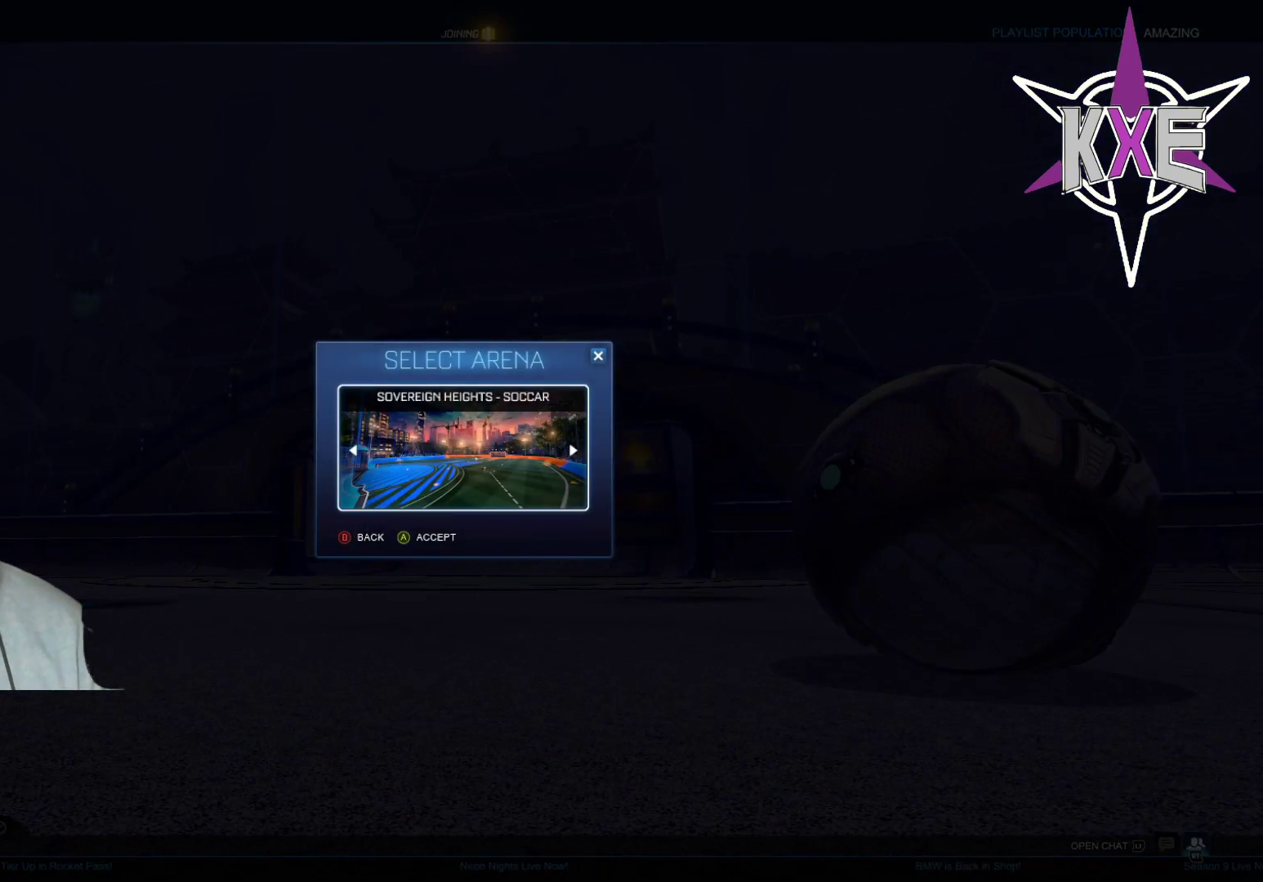
{"buttons": [], "left_stick": "center", "right_stick": "center", "events": []}
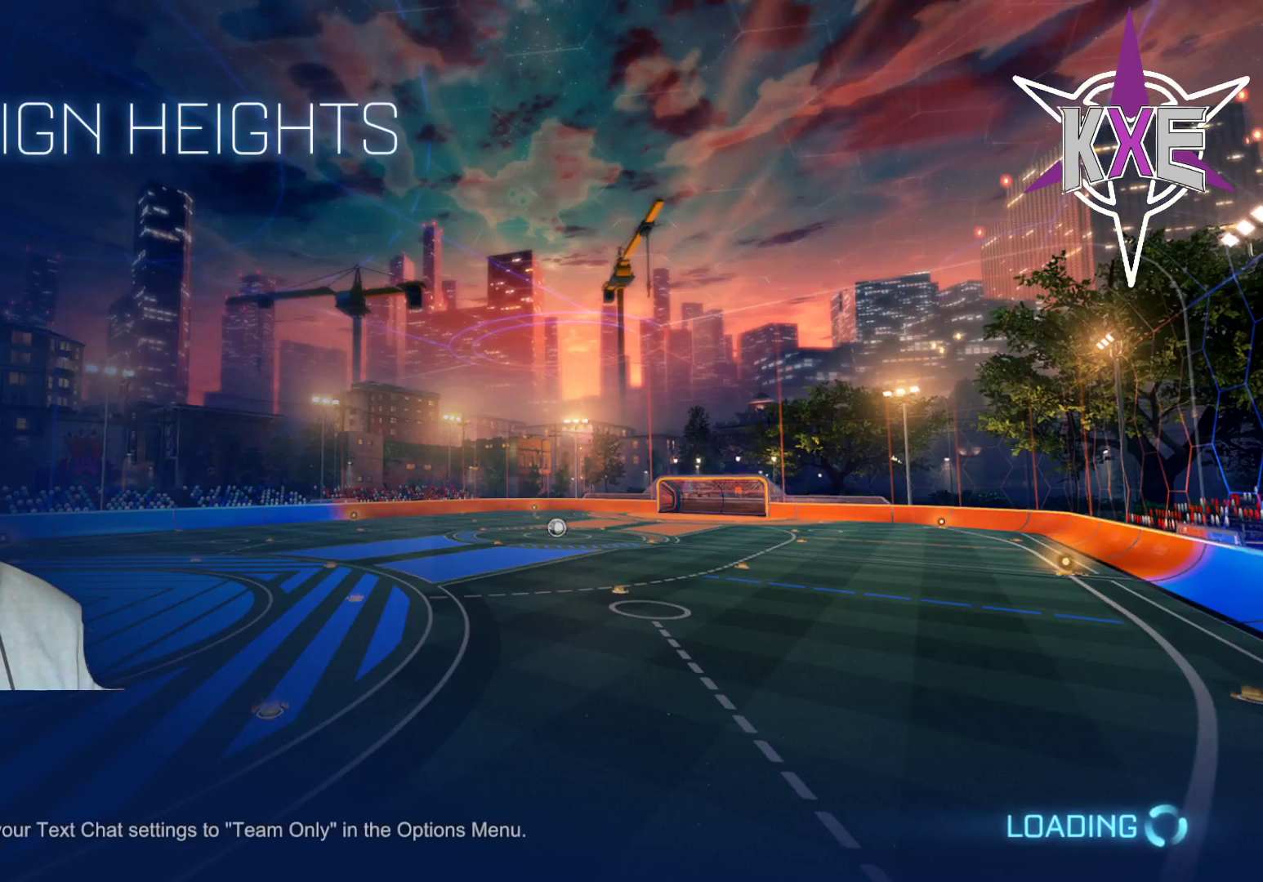
{"buttons": [], "left_stick": "center", "right_stick": "center", "events": []}
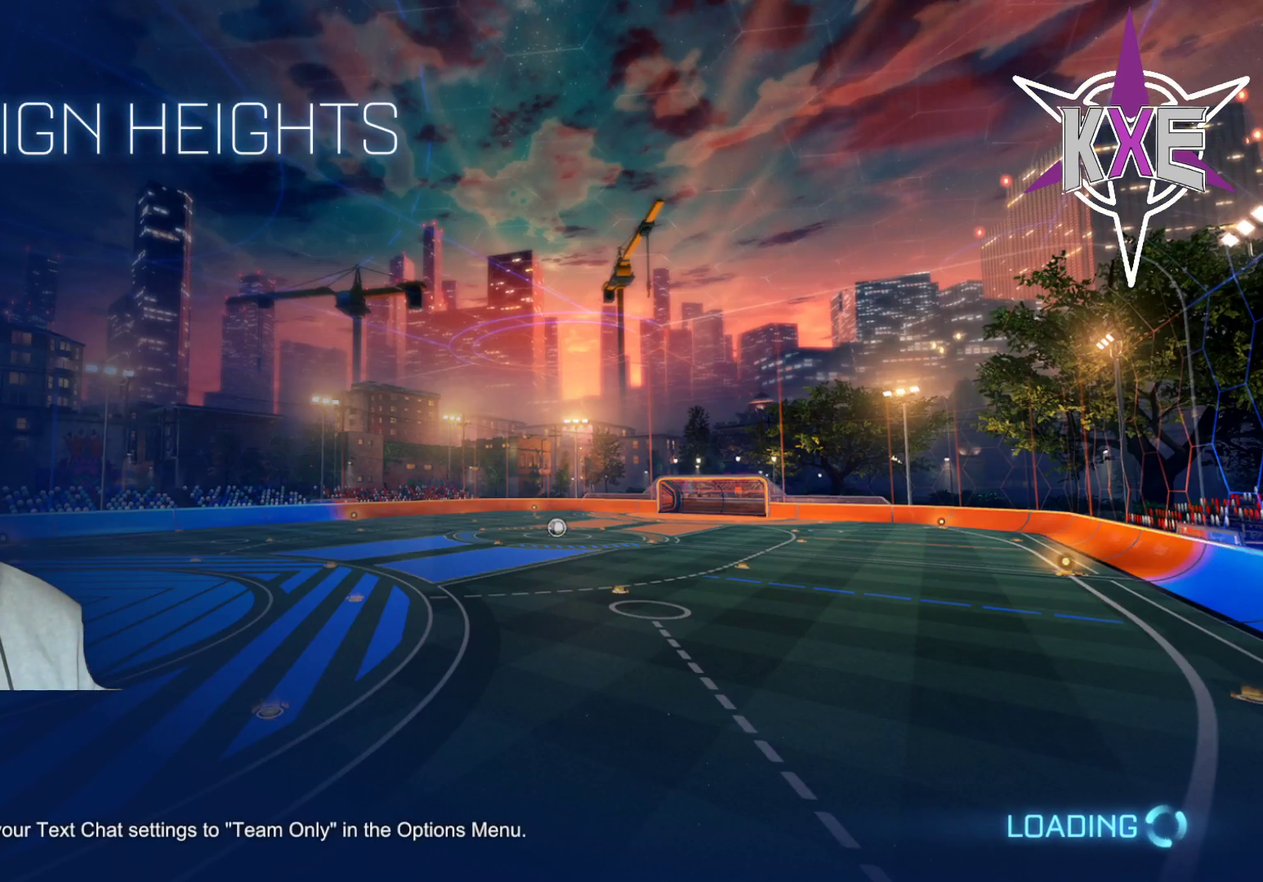
{"buttons": [], "left_stick": "center", "right_stick": "center", "events": []}
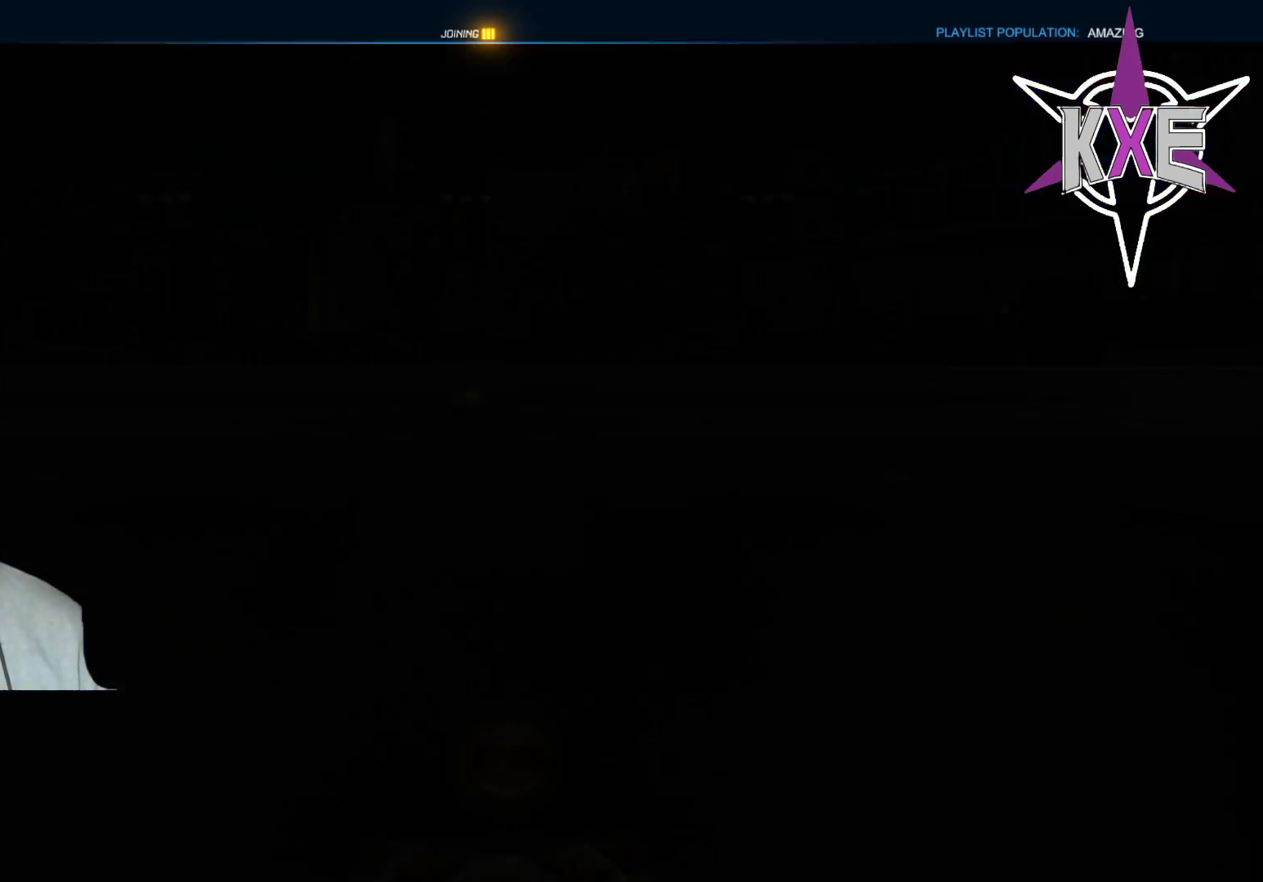
{"buttons": [], "left_stick": "center", "right_stick": "center", "events": []}
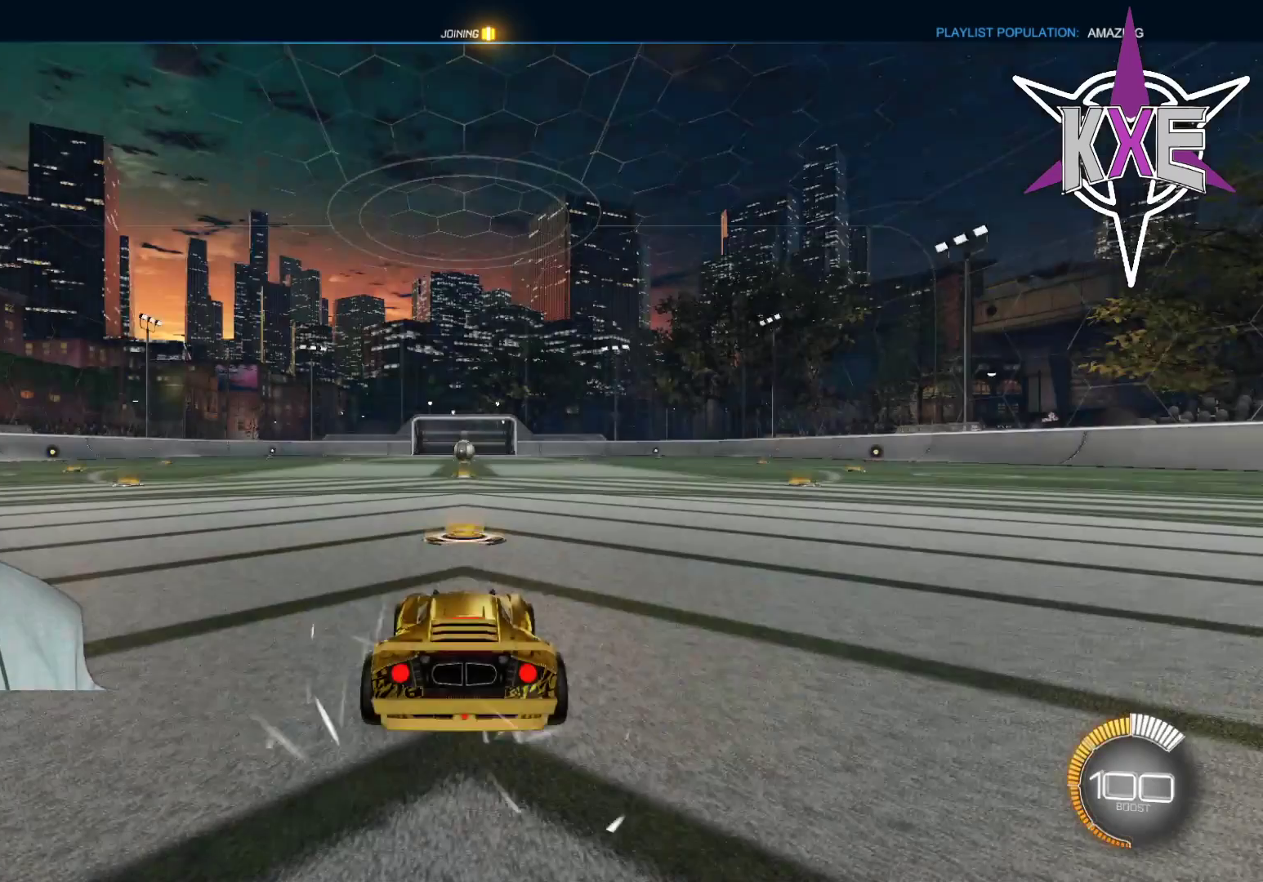
{"buttons": [], "left_stick": "center", "right_stick": "center", "events": []}
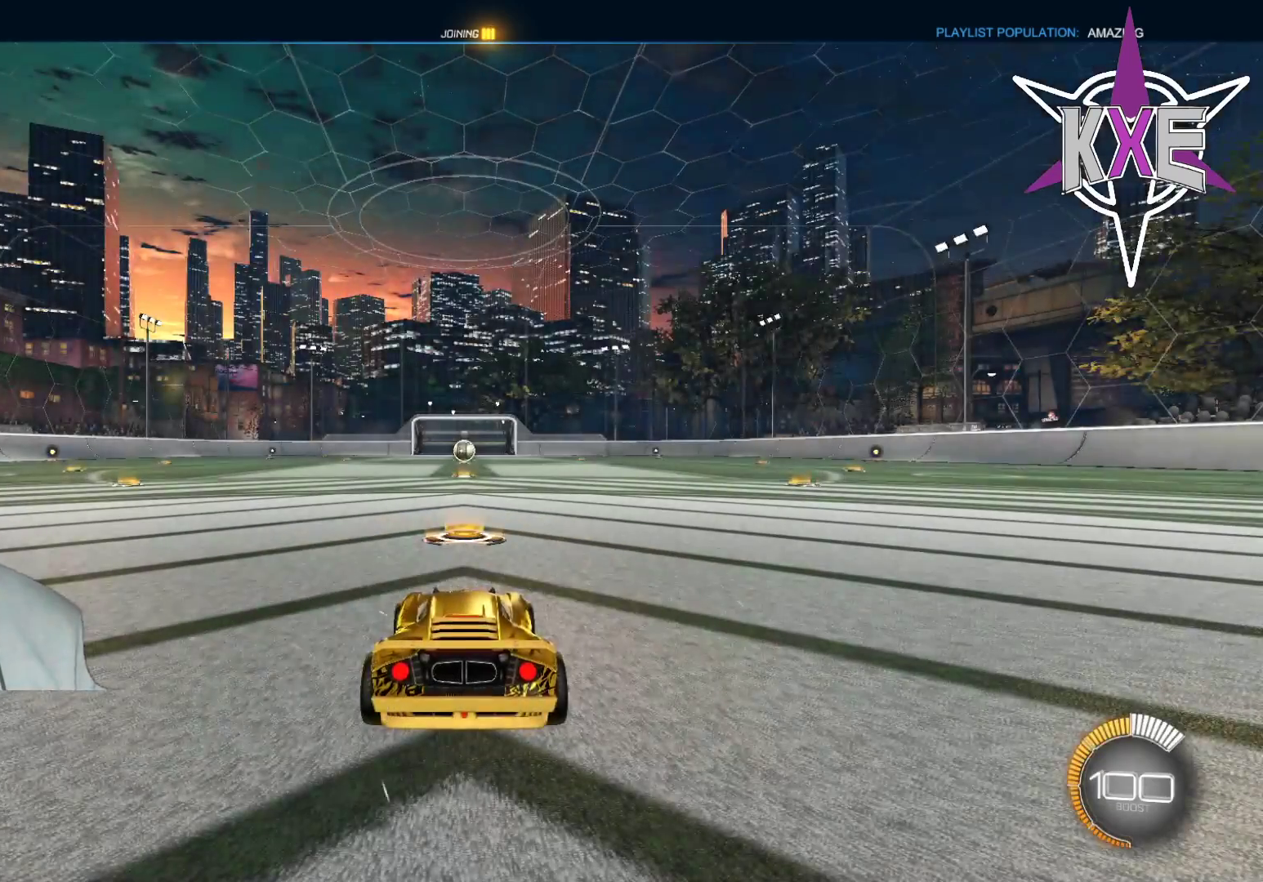
{"buttons": ["R1", "R2"], "left_stick": "center", "right_stick": "center", "events": [[267, "R1", "down"], [367, "R1", "up"], [367, "R2", "down"], [483, "R1", "down"]]}
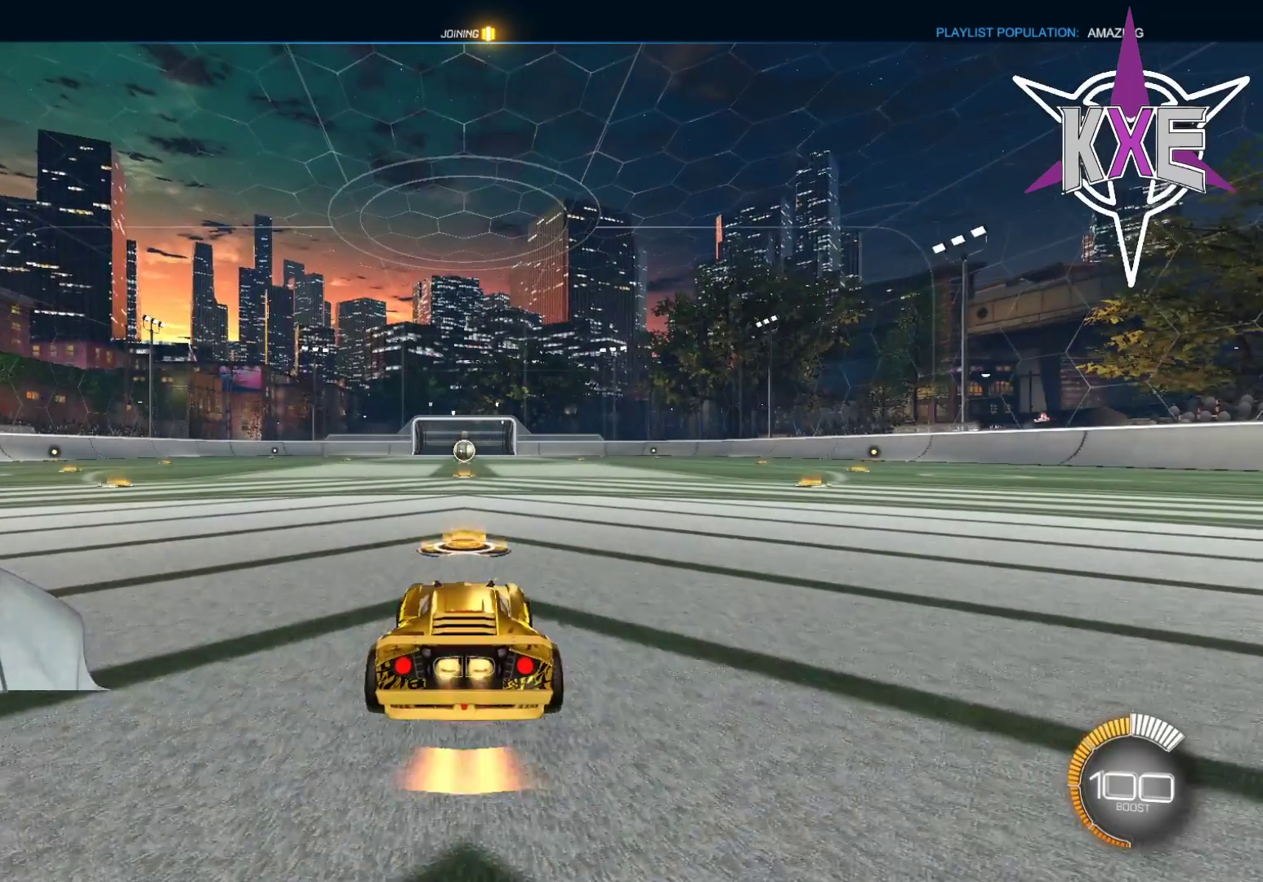
{"buttons": ["R2"], "left_stick": "center", "right_stick": "center", "events": [[83, "left_stick", "up"], [183, "CROSS", "down"], [300, "CROSS", "up"], [350, "R1", "up"], [500, "left_stick", "center"]]}
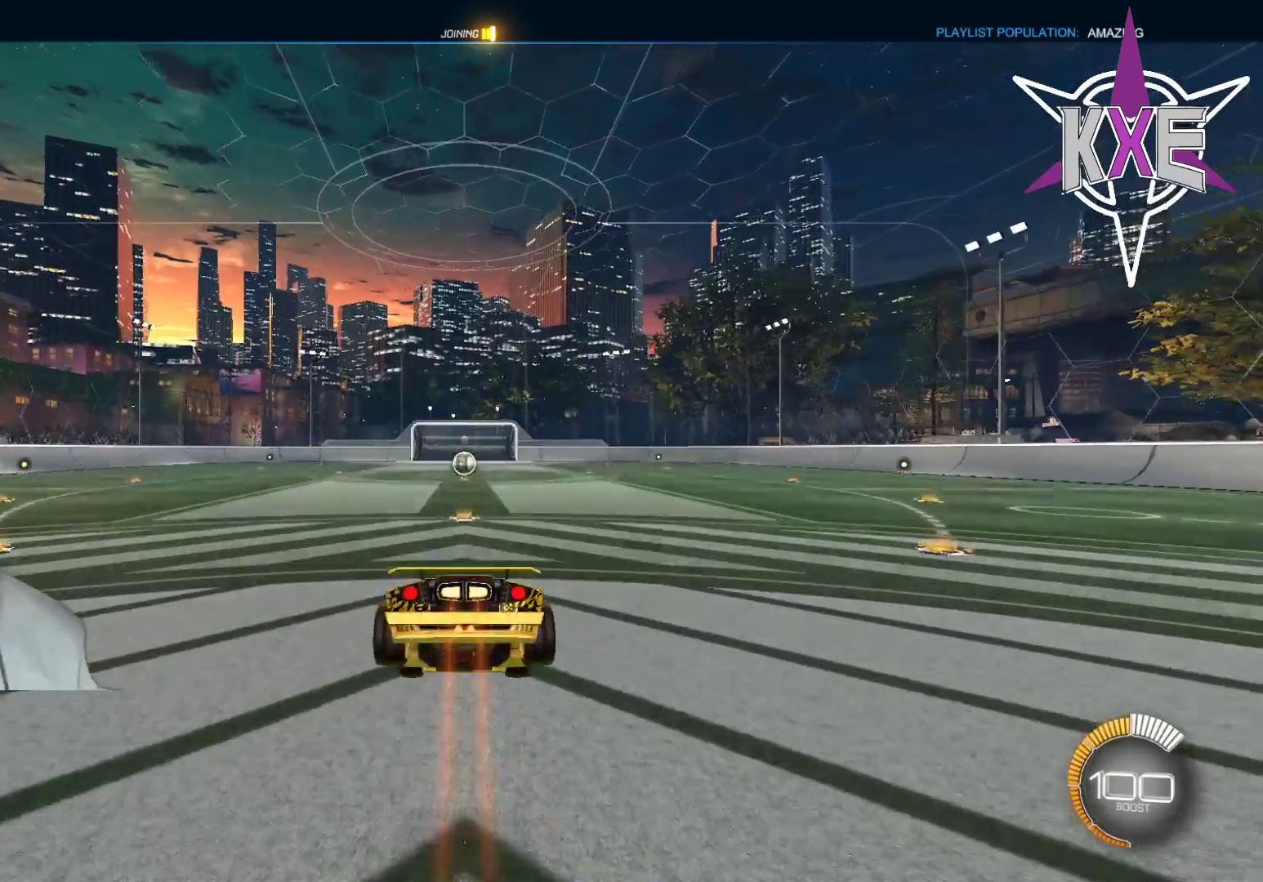
{"buttons": ["R2"], "left_stick": "down-left", "right_stick": "center", "events": [[100, "left_stick", "down-left"]]}
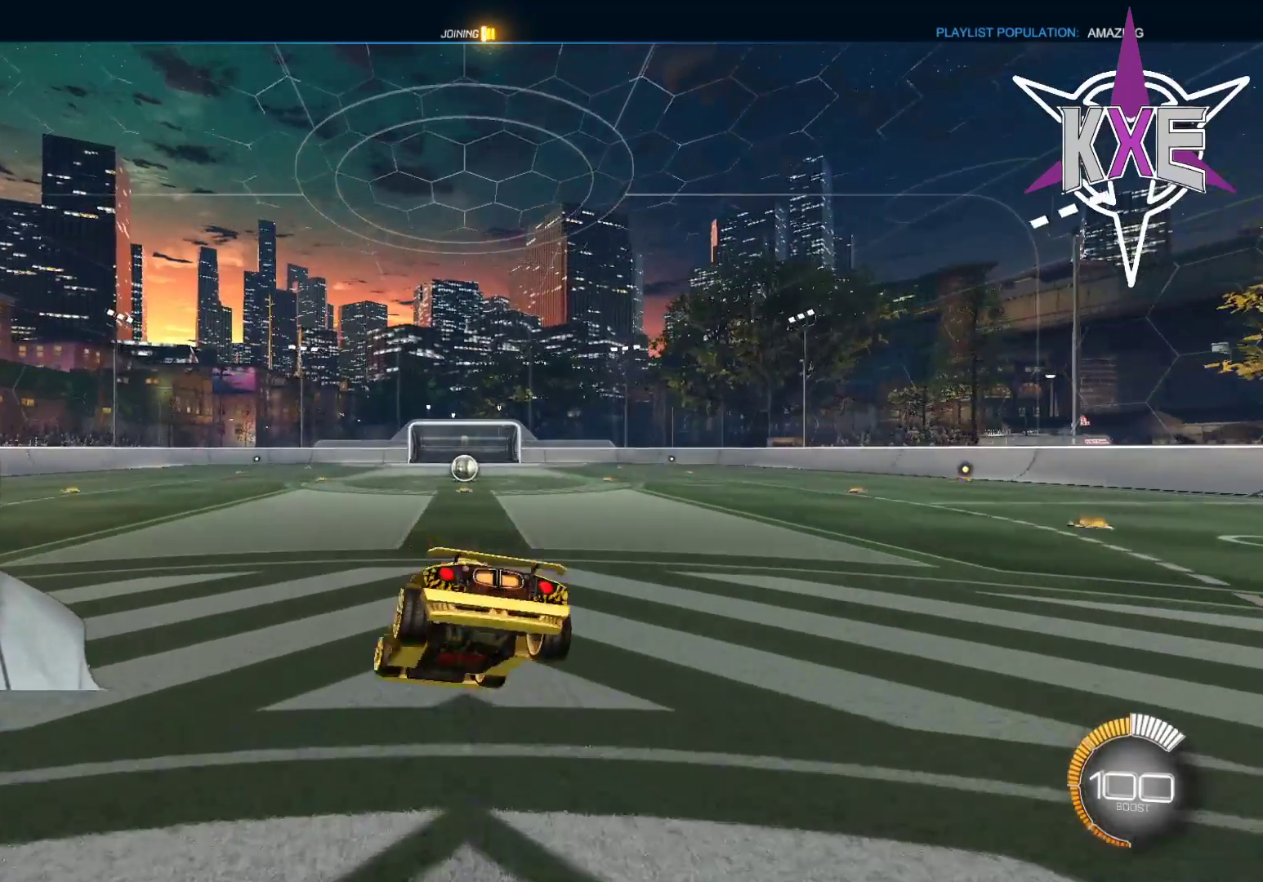
{"buttons": ["CROSS", "L1"], "left_stick": "up-right", "right_stick": "center", "events": [[17, "L3", "down"], [83, "L3", "up"], [100, "left_stick", "down-right"], [200, "left_stick", "up-right"], [367, "R2", "up"], [383, "CROSS", "down"], [400, "L1", "down"]]}
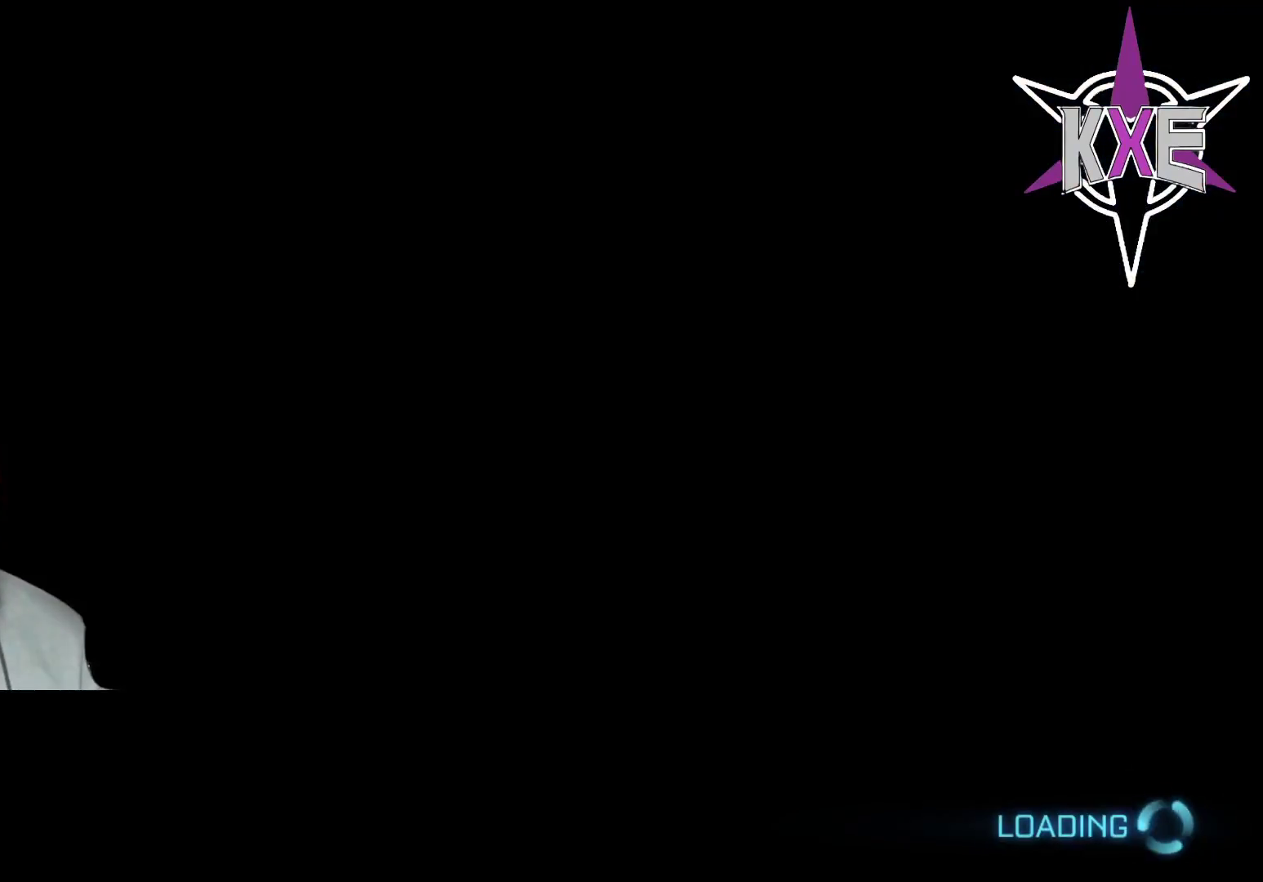
{"buttons": ["R2"], "left_stick": "center", "right_stick": "center", "events": [[33, "CROSS", "up"], [100, "L1", "up"], [133, "R2", "down"], [150, "left_stick", "center"], [217, "R2", "up"], [383, "R2", "down"]]}
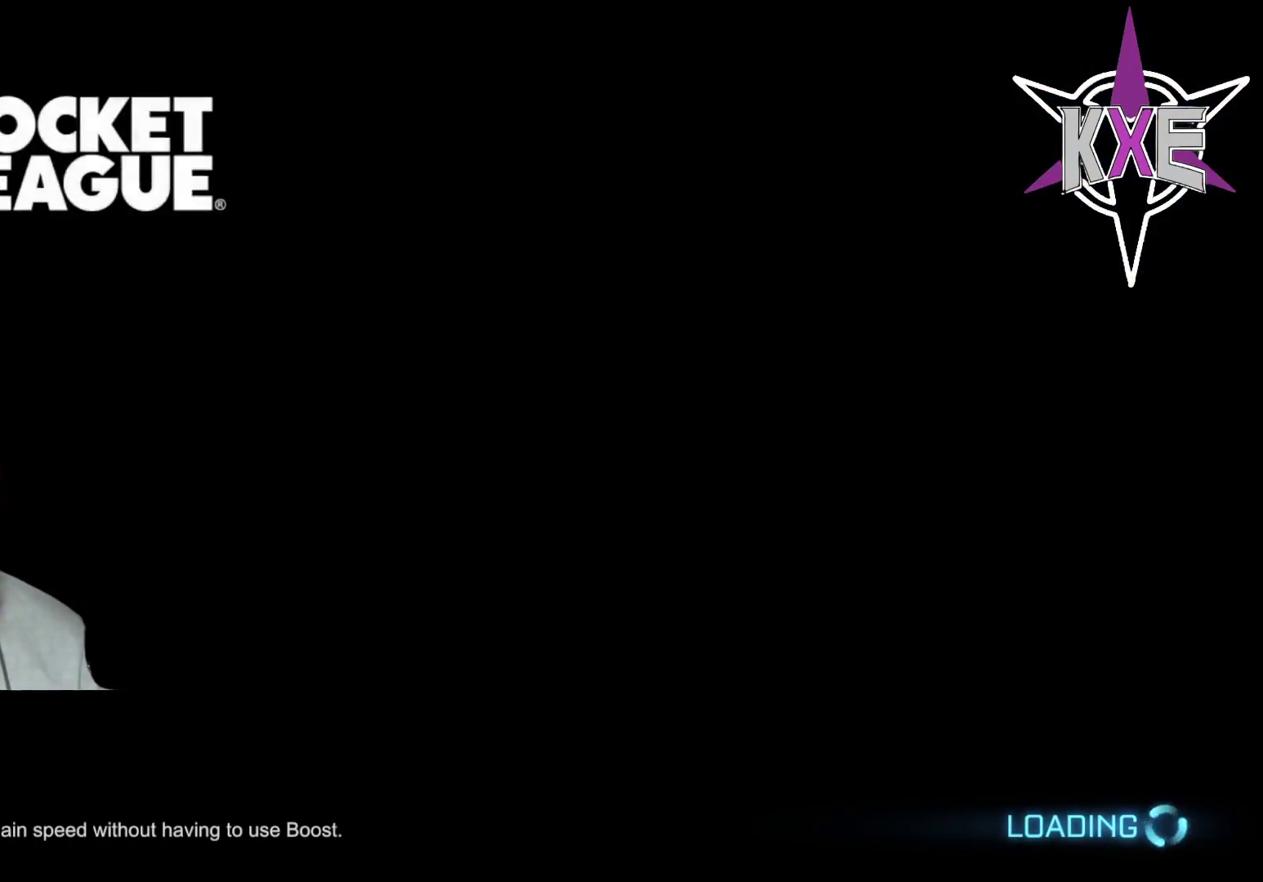
{"buttons": ["R2"], "left_stick": "center", "right_stick": "center", "events": [[150, "R2", "up"], [333, "R2", "down"]]}
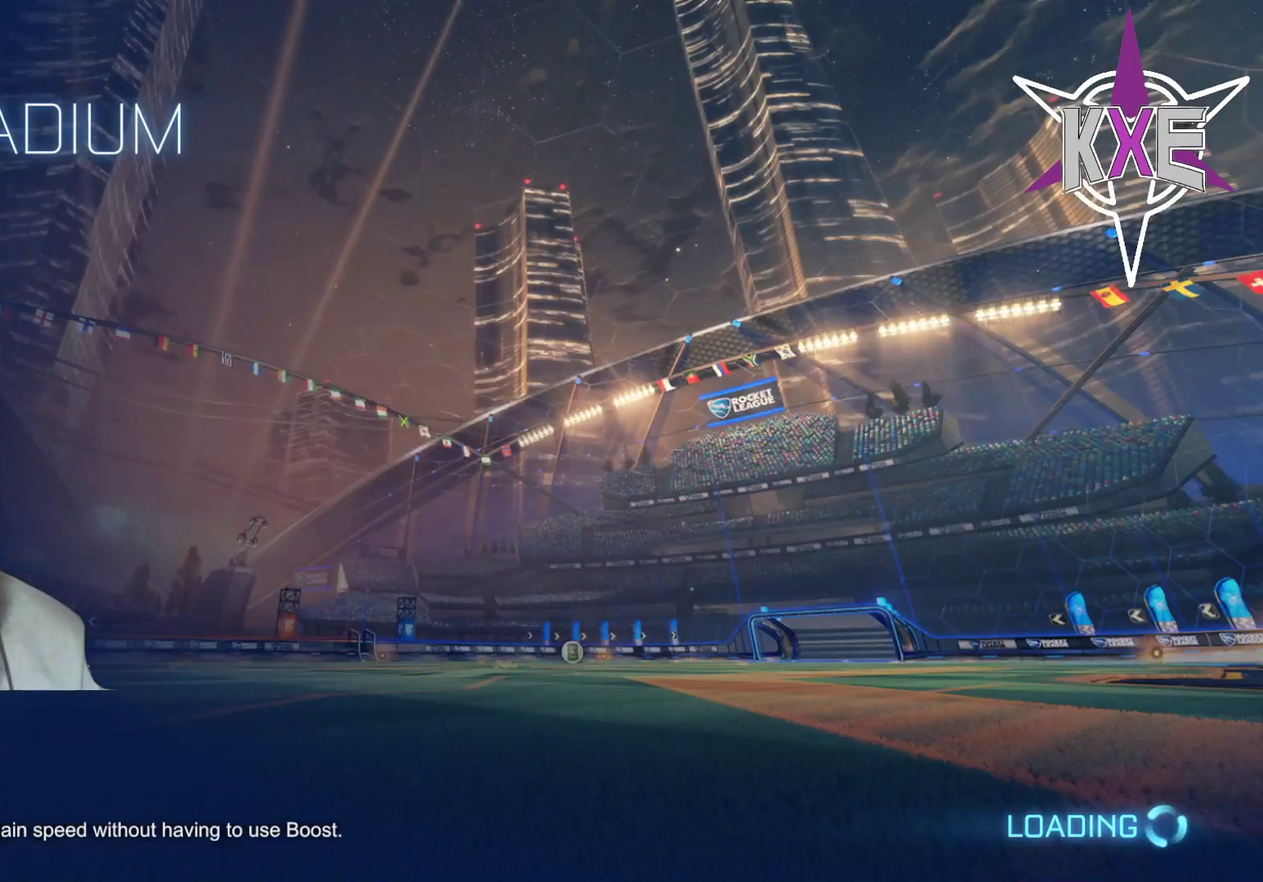
{"buttons": ["R2"], "left_stick": "center", "right_stick": "center", "events": [[33, "R2", "up"], [100, "left_stick", "up"], [167, "R2", "down"], [200, "left_stick", "center"], [367, "R2", "up"], [500, "R2", "down"]]}
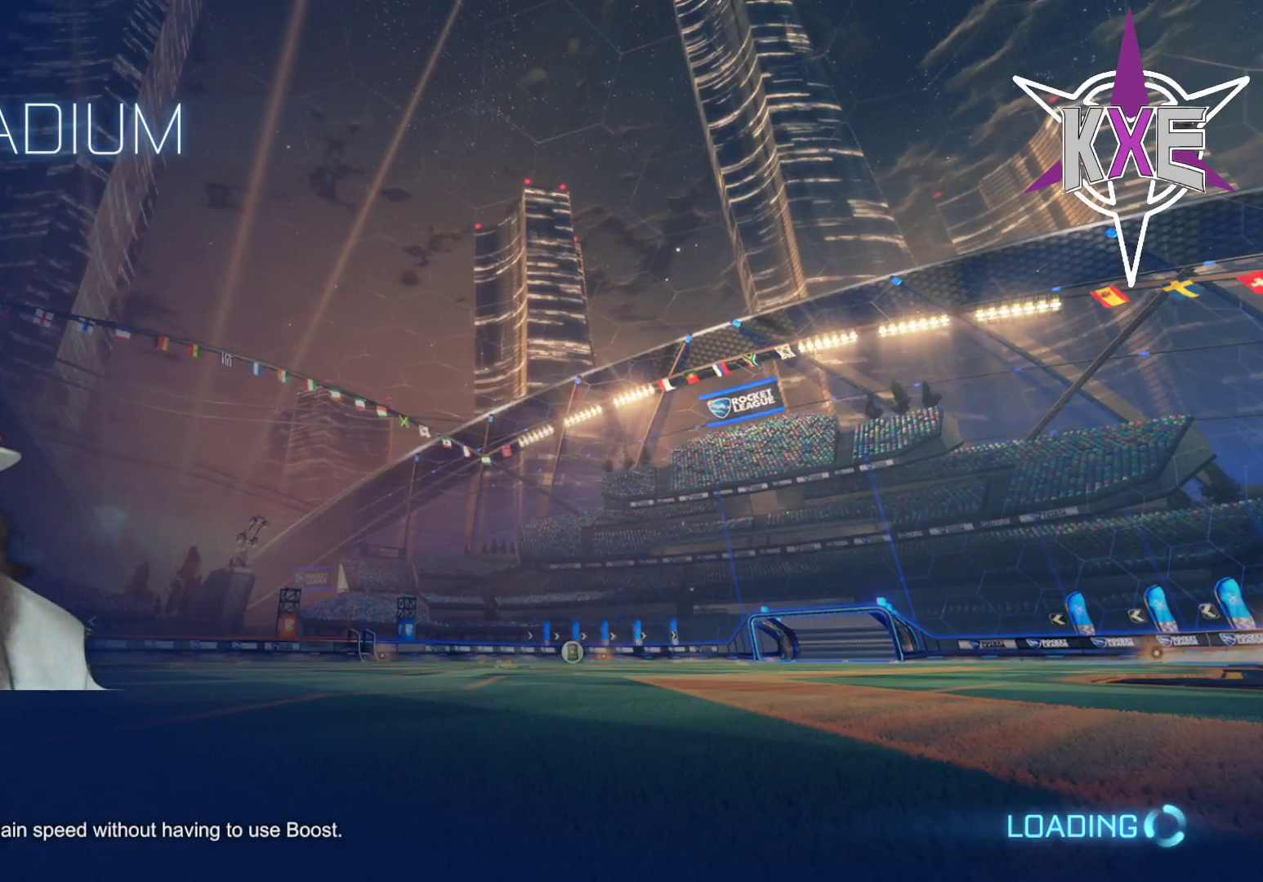
{"buttons": [], "left_stick": "center", "right_stick": "center", "events": [[167, "R2", "up"], [300, "R2", "down"], [500, "R2", "up"]]}
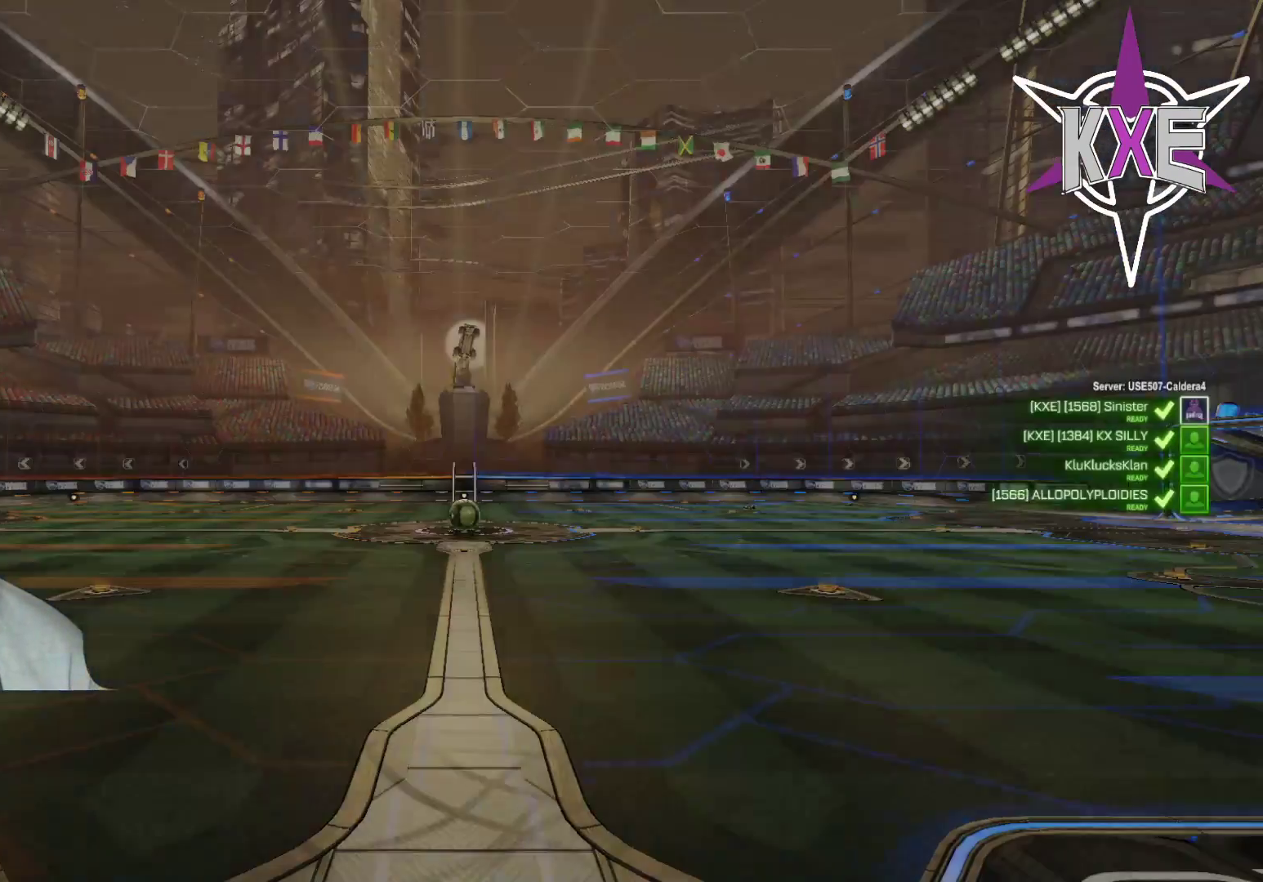
{"buttons": ["R2"], "left_stick": "center", "right_stick": "center", "events": [[450, "R2", "down"]]}
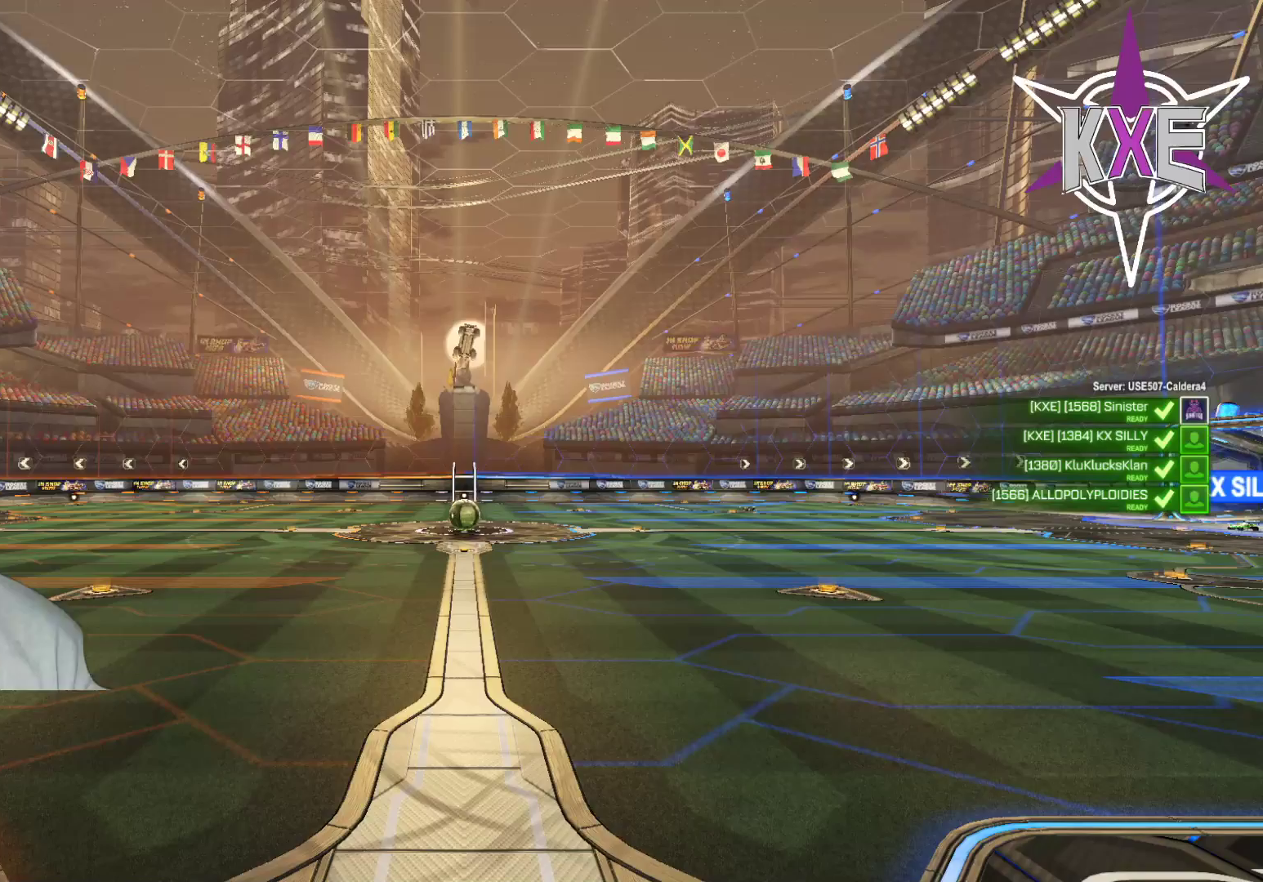
{"buttons": [], "left_stick": "center", "right_stick": "center", "events": [[67, "R2", "up"], [283, "R2", "down"], [383, "R2", "up"]]}
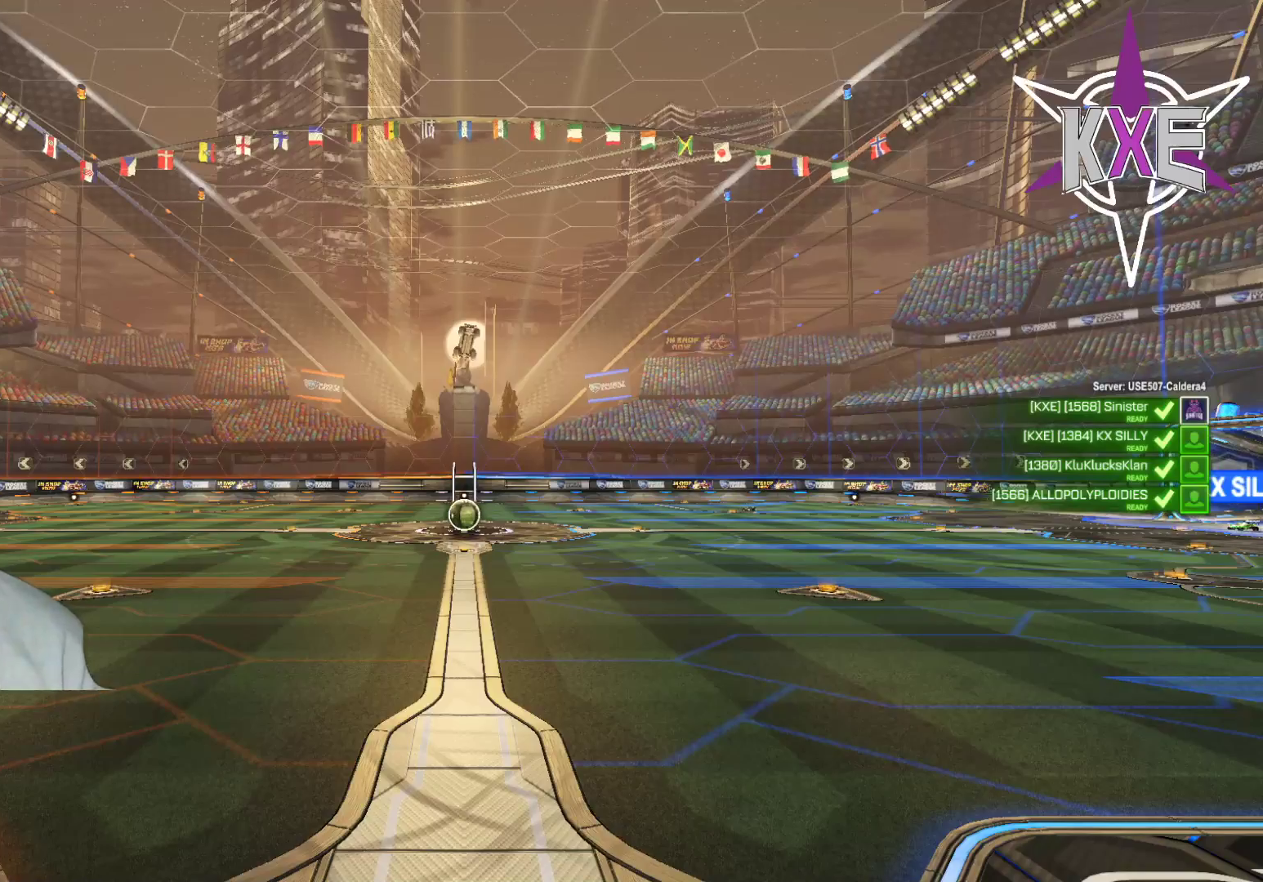
{"buttons": ["R2"], "left_stick": "center", "right_stick": "center"}
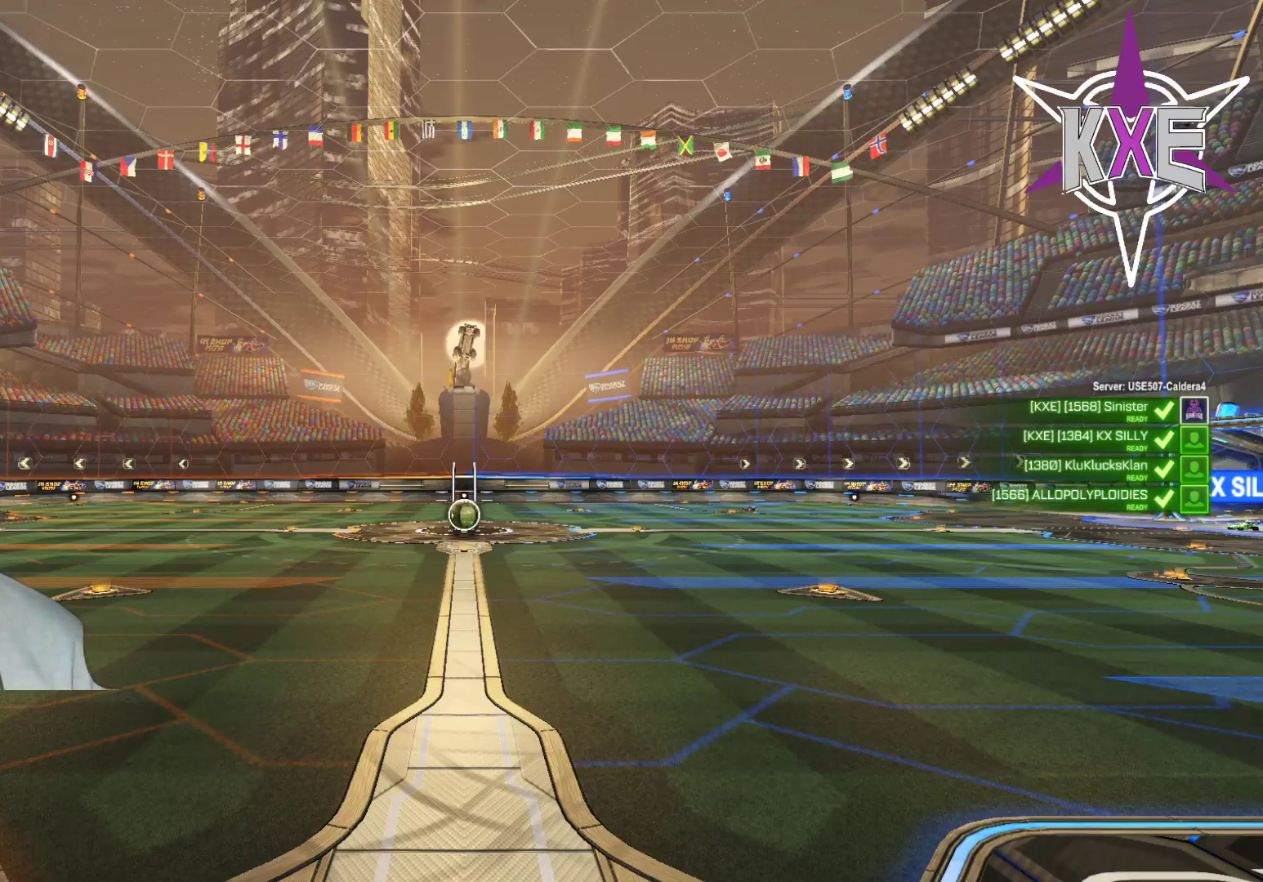
{"buttons": [], "left_stick": "center", "right_stick": "center", "events": [[17, "R2", "up"], [400, "R2", "down"], [500, "R2", "up"]]}
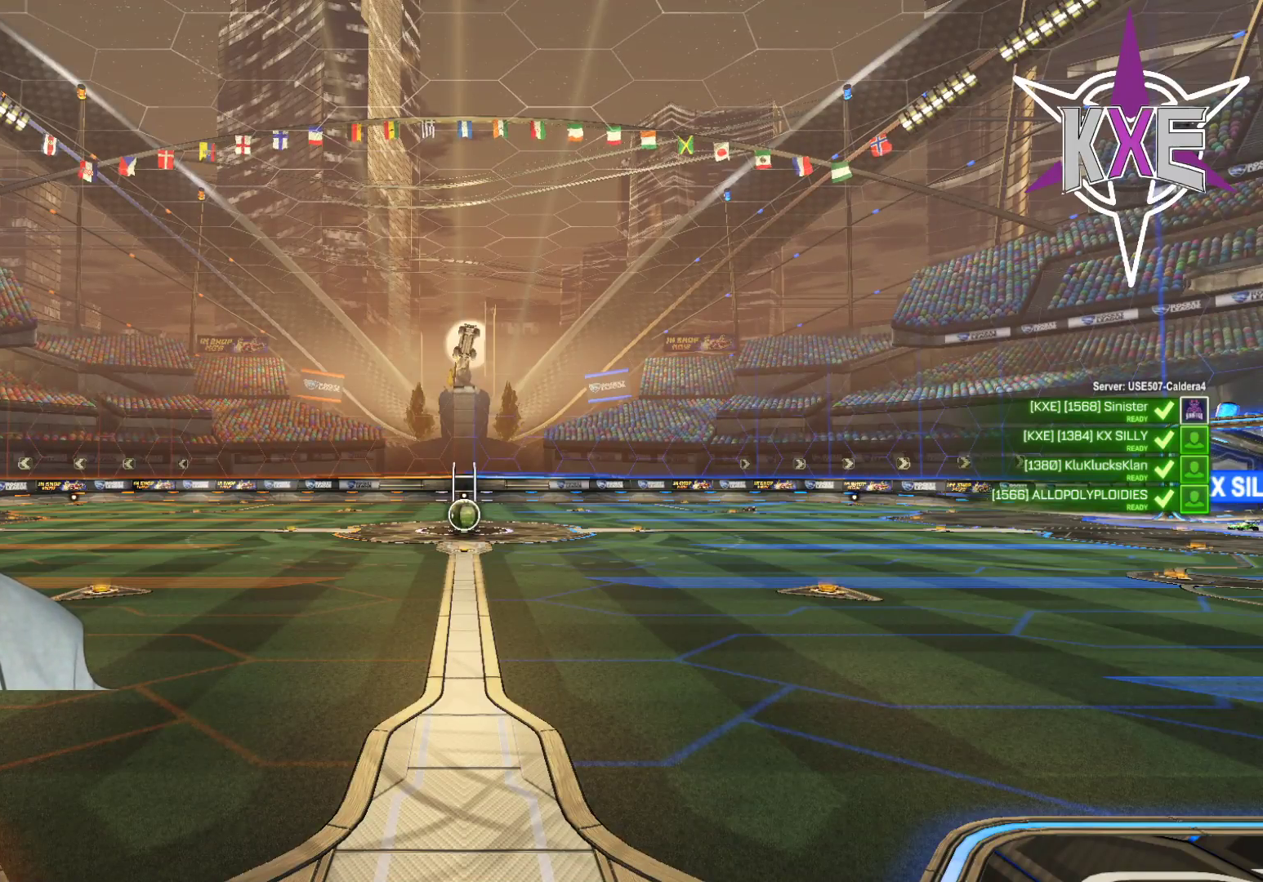
{"buttons": [], "left_stick": "center", "right_stick": "center", "events": [[100, "R2", "down"], [217, "R2", "up"]]}
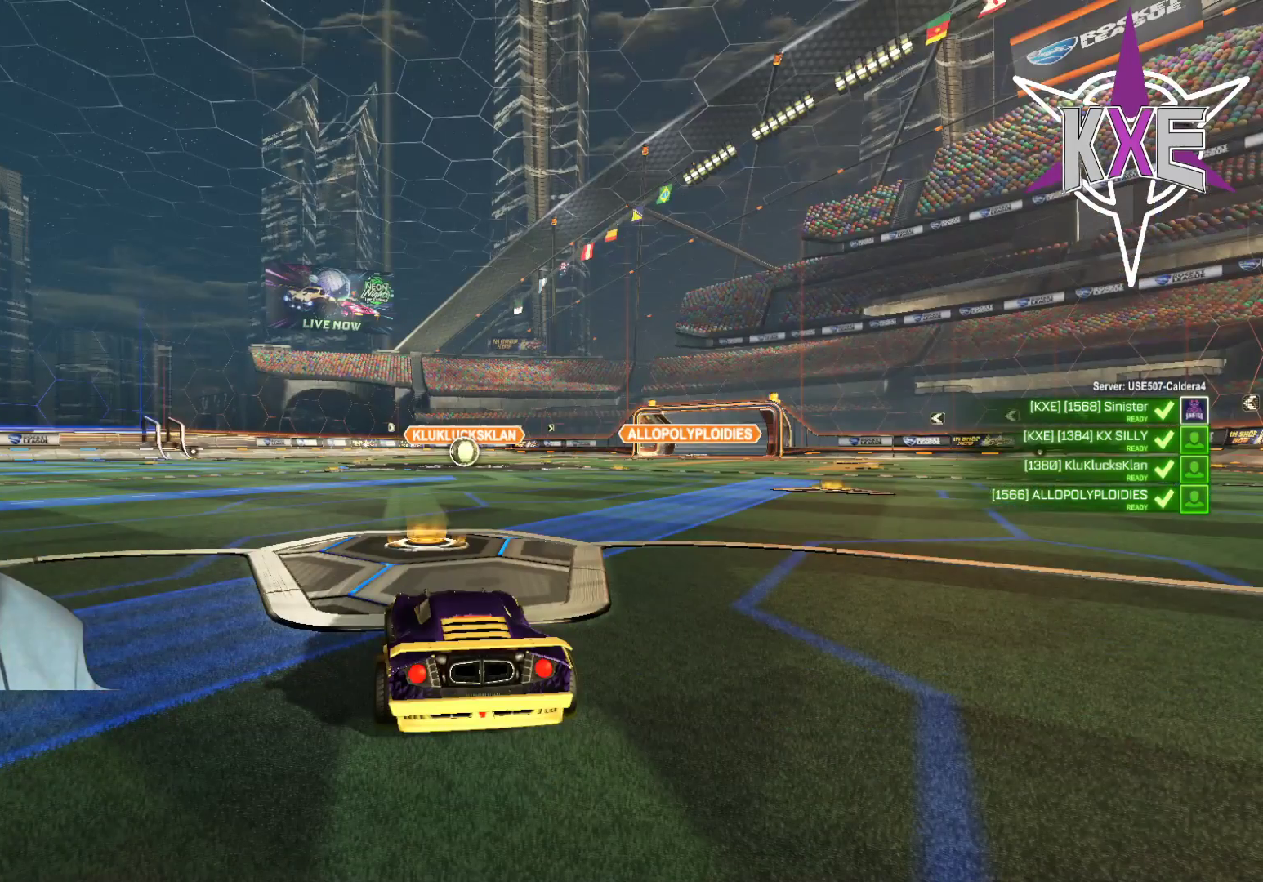
{"buttons": [], "left_stick": "center", "right_stick": "center", "events": []}
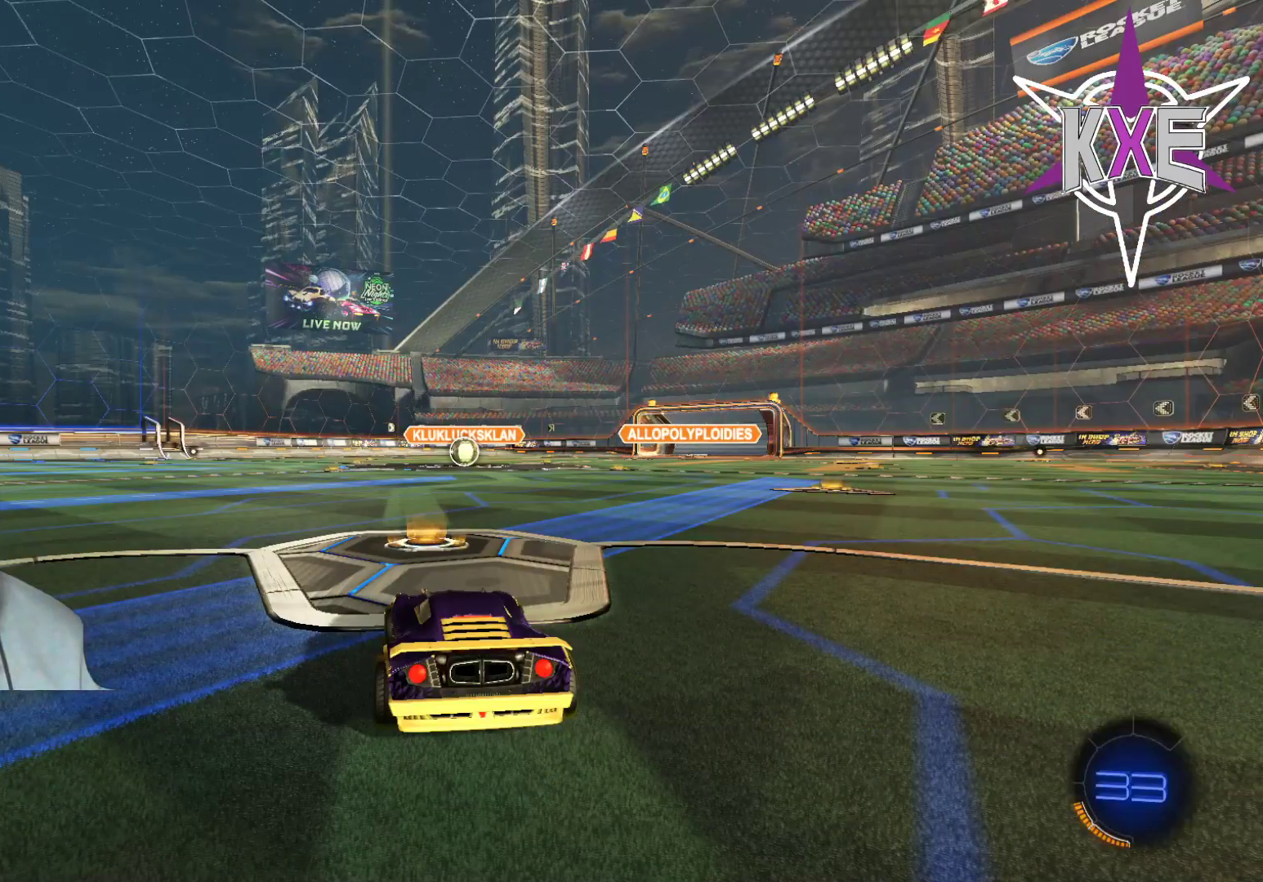
{"buttons": ["R2"], "left_stick": "center", "right_stick": "center", "events": [[50, "R2", "down"]]}
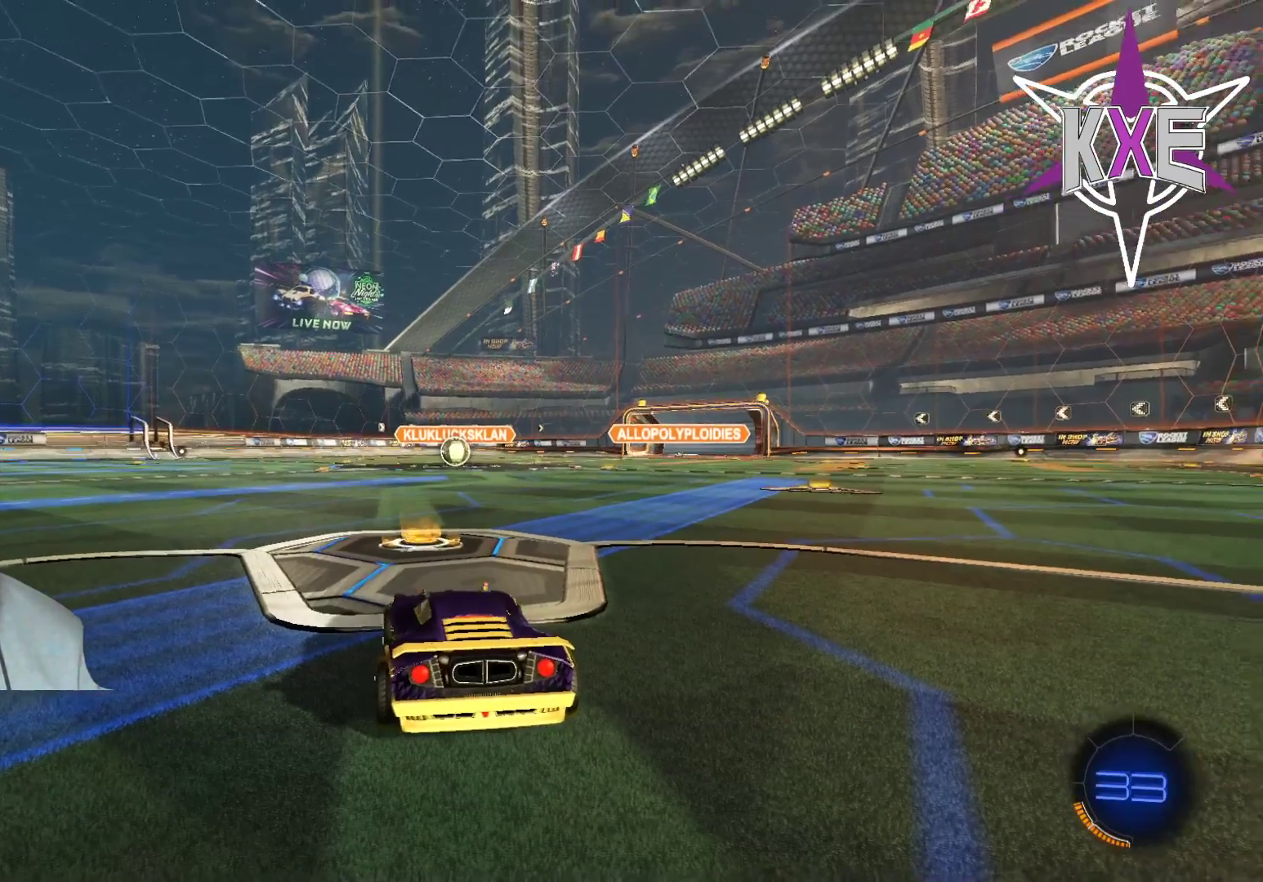
{"buttons": ["R2"], "left_stick": "center", "right_stick": "down-right", "events": [[50, "right_stick", "down-right"]]}